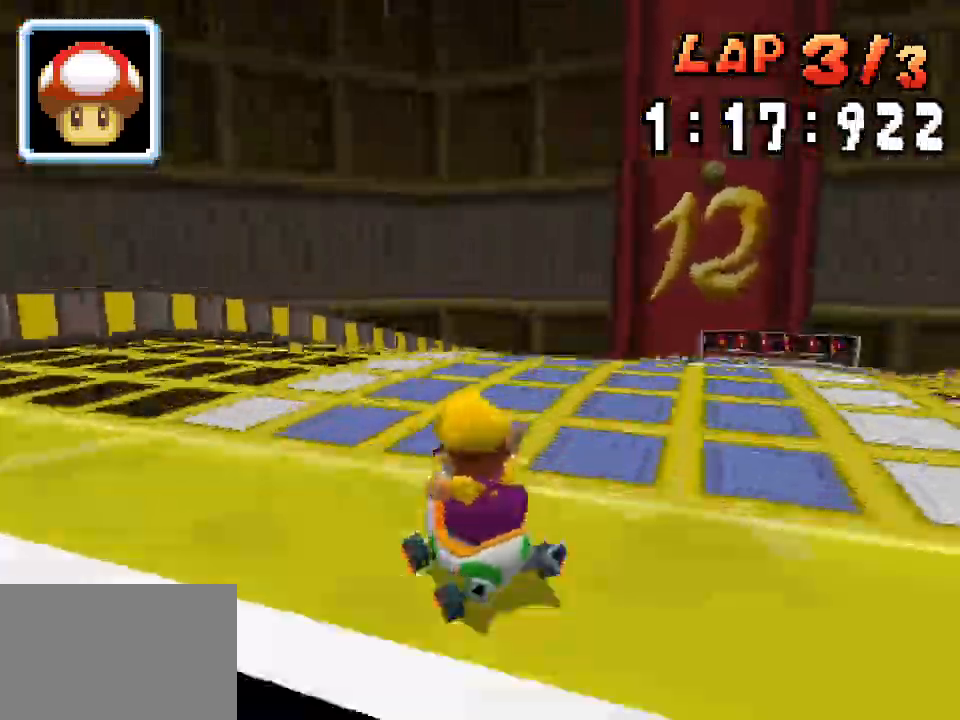
Gameplay with a controller (Nintendo layout); each line is a JSON object with the inputs held at the frame after it. "events" lists button and stick changes between this image and that frame as [ms after this image, input, new state], when the widget could be followed in between. Not read: L3 R3.
{"buttons": ["A", "DPAD_RIGHT"], "events": [[100, "R1", "up"], [167, "R1", "down"], [367, "R1", "up"]]}
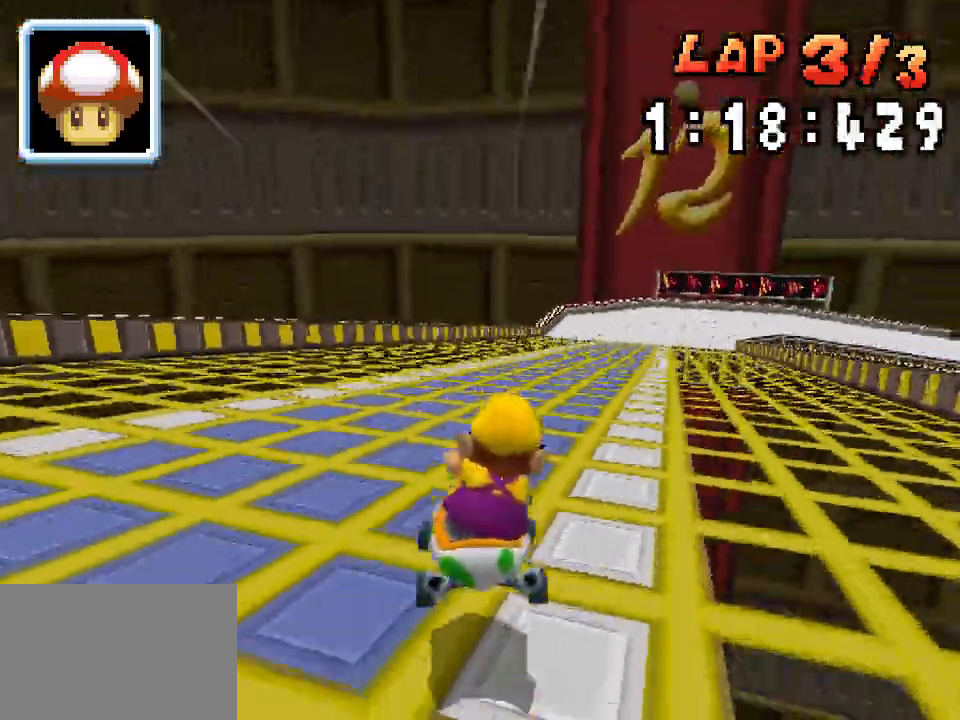
{"buttons": ["A", "R1", "DPAD_LEFT"], "events": [[67, "R1", "down"], [467, "DPAD_RIGHT", "up"], [483, "DPAD_LEFT", "down"]]}
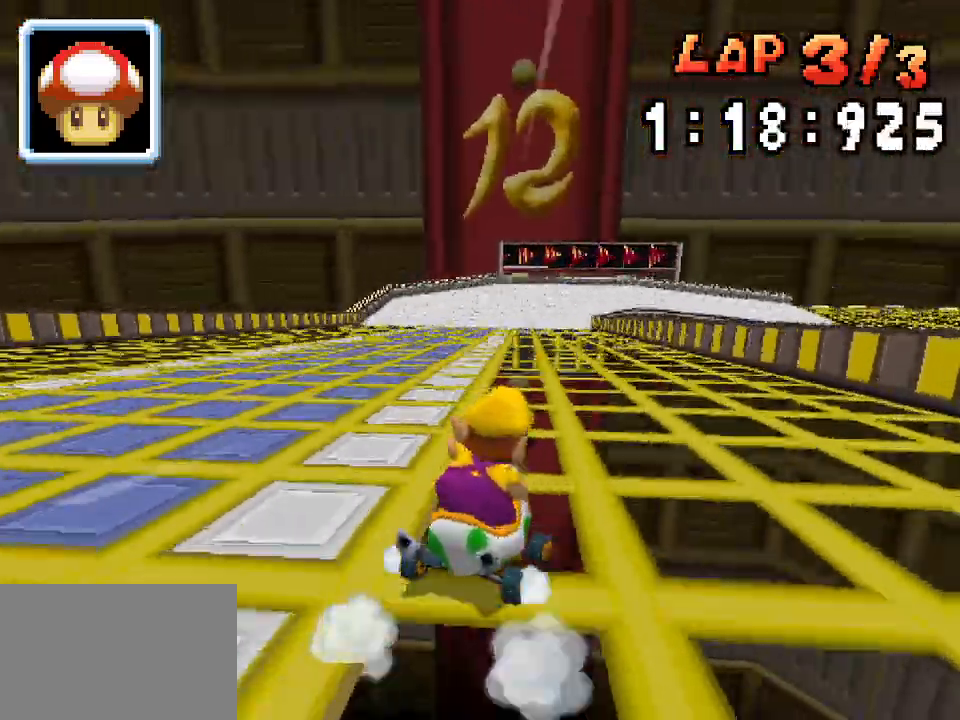
{"buttons": ["A", "R1", "DPAD_LEFT"], "events": [[167, "DPAD_LEFT", "up"], [183, "DPAD_RIGHT", "down"], [350, "DPAD_RIGHT", "up"], [383, "DPAD_LEFT", "down"]]}
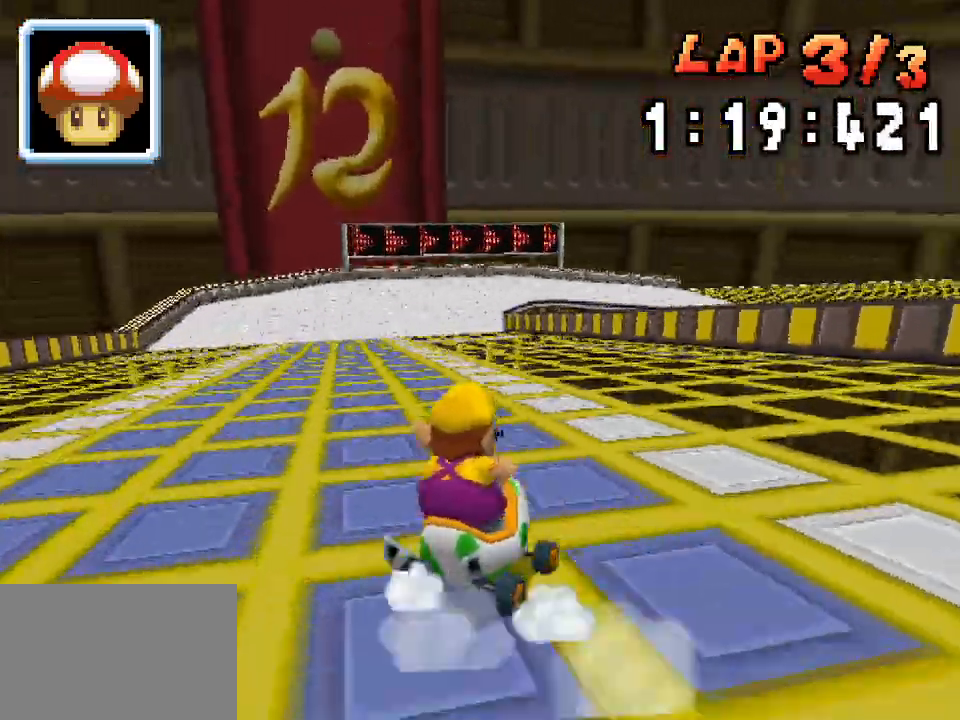
{"buttons": ["A", "R1", "DPAD_RIGHT"], "events": [[33, "DPAD_LEFT", "up"], [67, "DPAD_RIGHT", "down"], [167, "R1", "up"], [200, "DPAD_RIGHT", "up"], [217, "DPAD_LEFT", "down"], [467, "DPAD_LEFT", "up"], [483, "DPAD_RIGHT", "down"], [500, "R1", "down"]]}
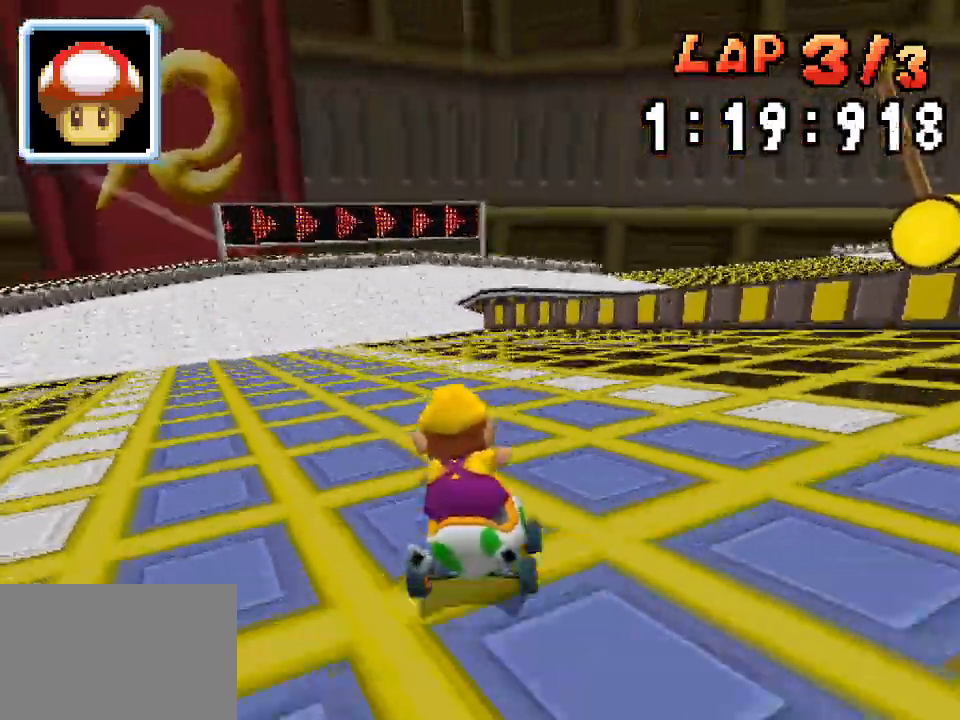
{"buttons": ["A", "R1", "DPAD_RIGHT"], "events": [[250, "DPAD_RIGHT", "up"], [283, "DPAD_LEFT", "down"], [483, "DPAD_LEFT", "up"], [500, "DPAD_RIGHT", "down"]]}